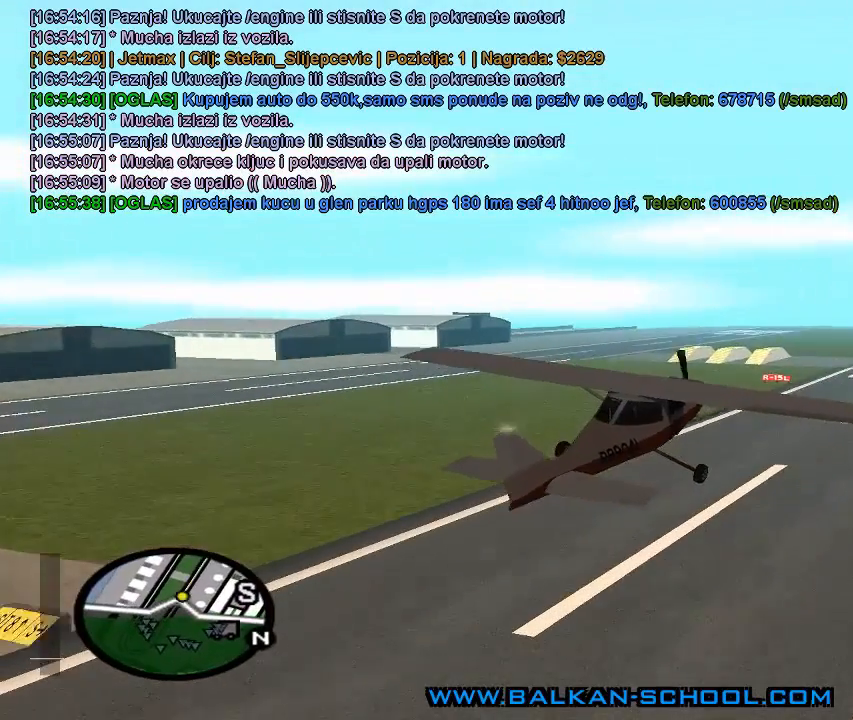
Gameplay with keyboard and mouse; each line is a JSON object with the keys and mouse buttons held at the frame after it. "events" lists presses ("down") and releases ("up") of "1", "2", "3", "4", "5", "a", "alt", "c", "caps_lock", "ctrl", "d", "e", "f", "g", "q", "r", "s", "shift", "space", "t", "tab", "v", "w", "x", "z", "mouse_left", "mouse_wheel" and "mouse_right" between this image and that frame as [ms after this image, input, new state], when the widget could be followed in between. "mouse_left", "mouse_wheel", "mouse_right" = the "left", "wheel", "right" buttons of the "mouse" list. No other keys are recorded. "wheel" means that the mouse wheel is clicked or scrolled. "mouse_move" is the direction in which the mouse moves at that frame (one of eight, or "still"), when it could be read.
{"keys": ["q"], "mouse": [], "mouse_move": "left", "events": [[300, "q", "down"]]}
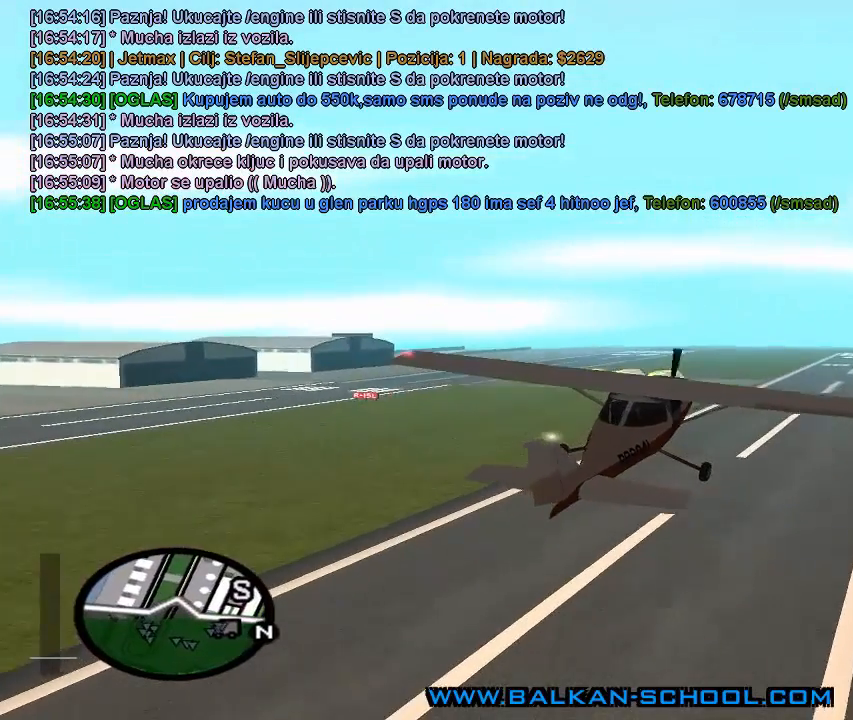
{"keys": [], "mouse": [], "mouse_move": "still", "events": [[33, "q", "up"]]}
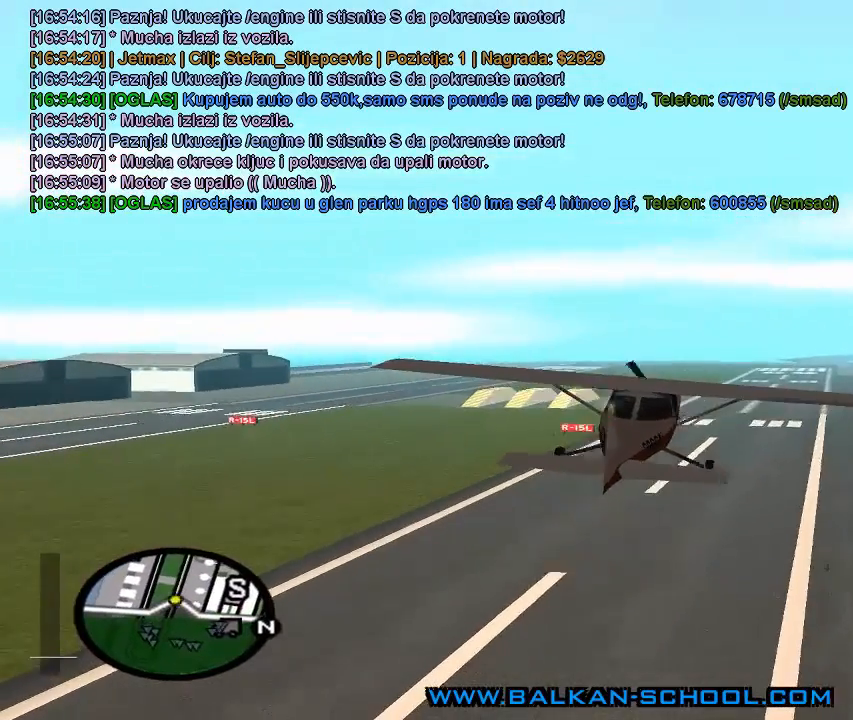
{"keys": [], "mouse": [], "mouse_move": "still", "events": []}
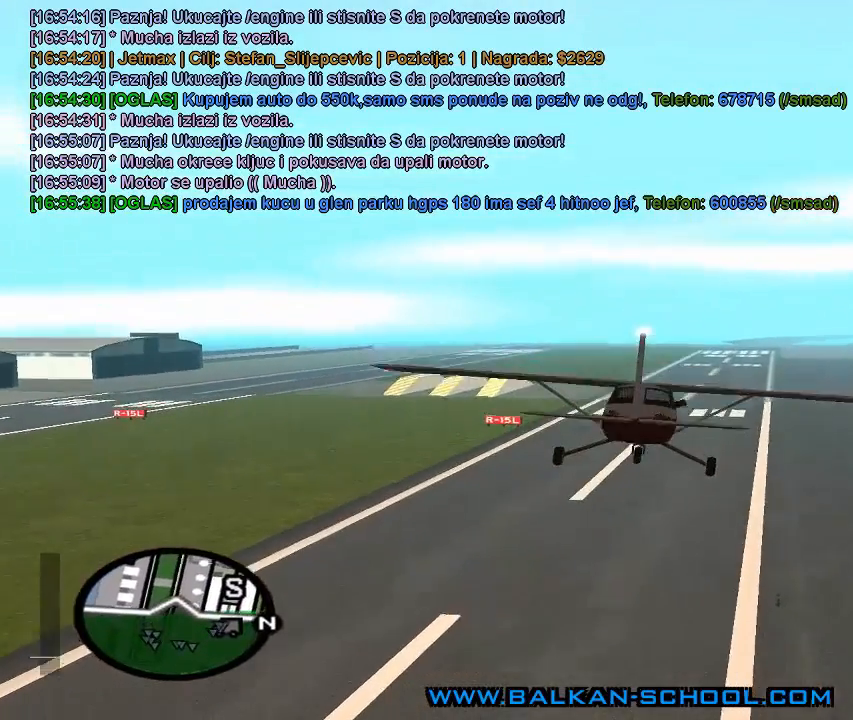
{"keys": [], "mouse": [], "mouse_move": "still", "events": []}
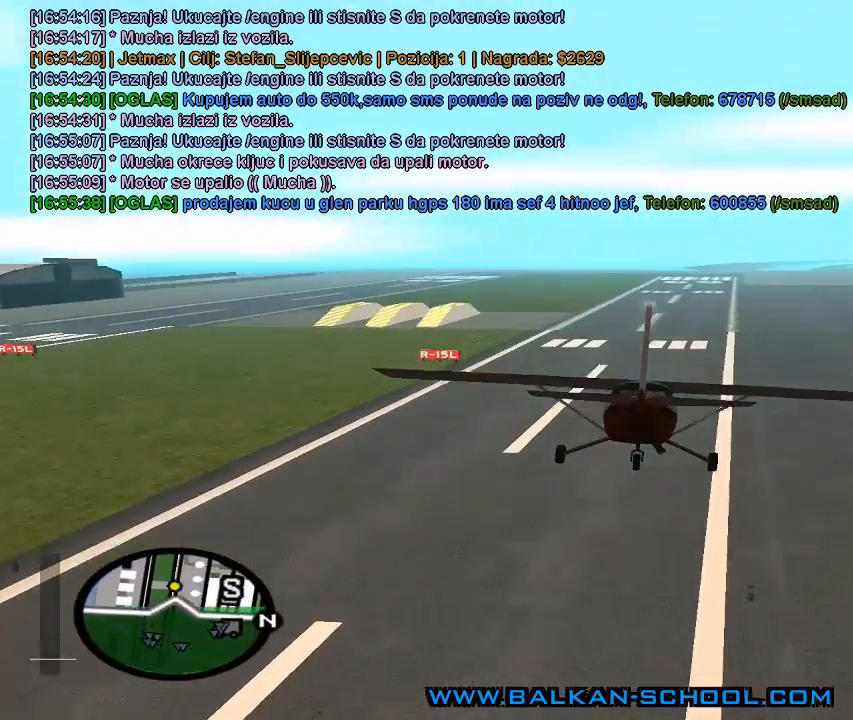
{"keys": [], "mouse": [], "mouse_move": "still", "events": []}
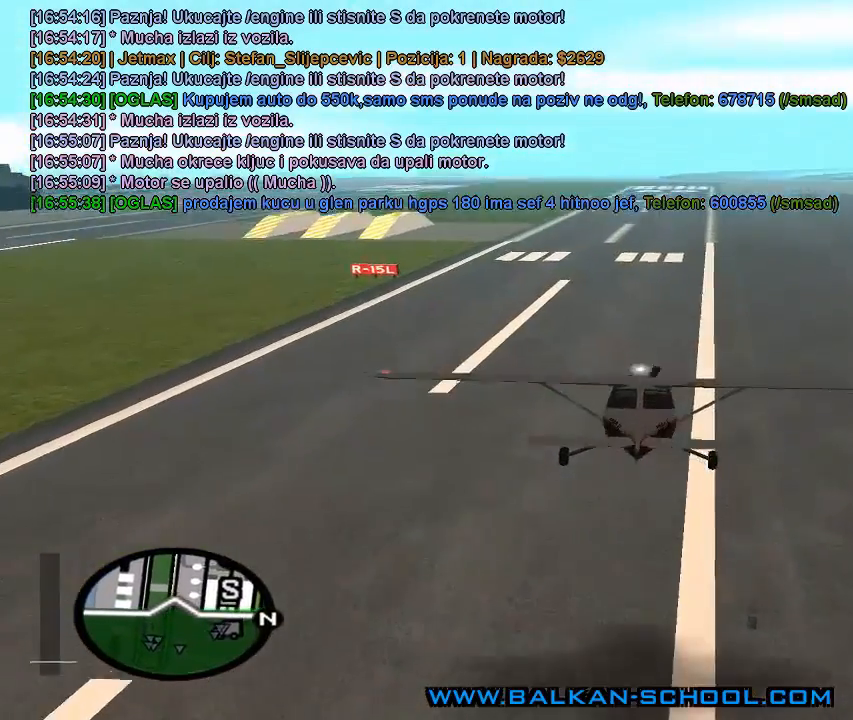
{"keys": [], "mouse": [], "mouse_move": "still", "events": [[233, "w", "down"], [500, "w", "up"]]}
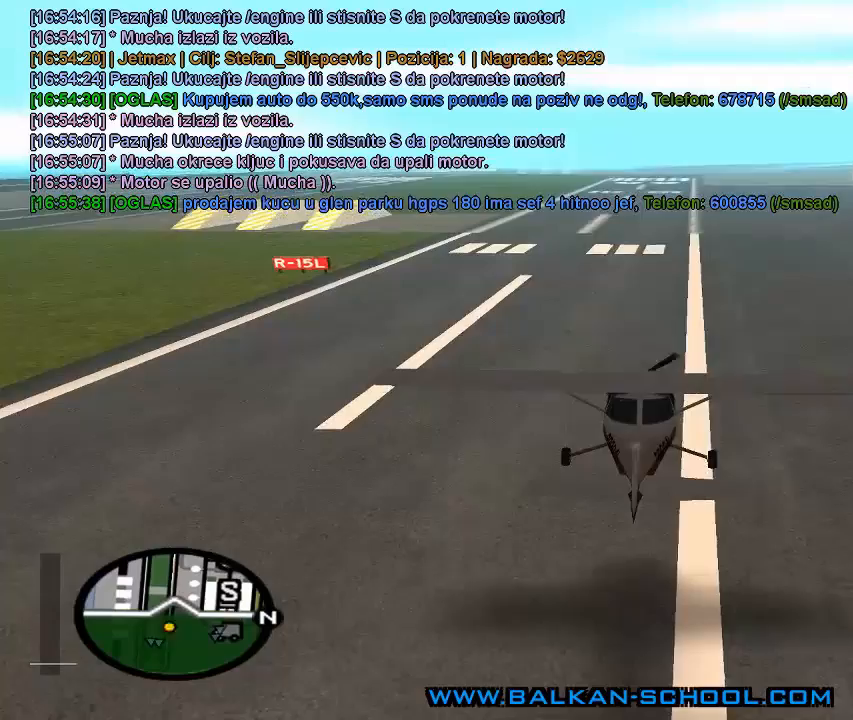
{"keys": [], "mouse": [], "mouse_move": "still", "events": [[300, "q", "down"], [333, "q", "up"]]}
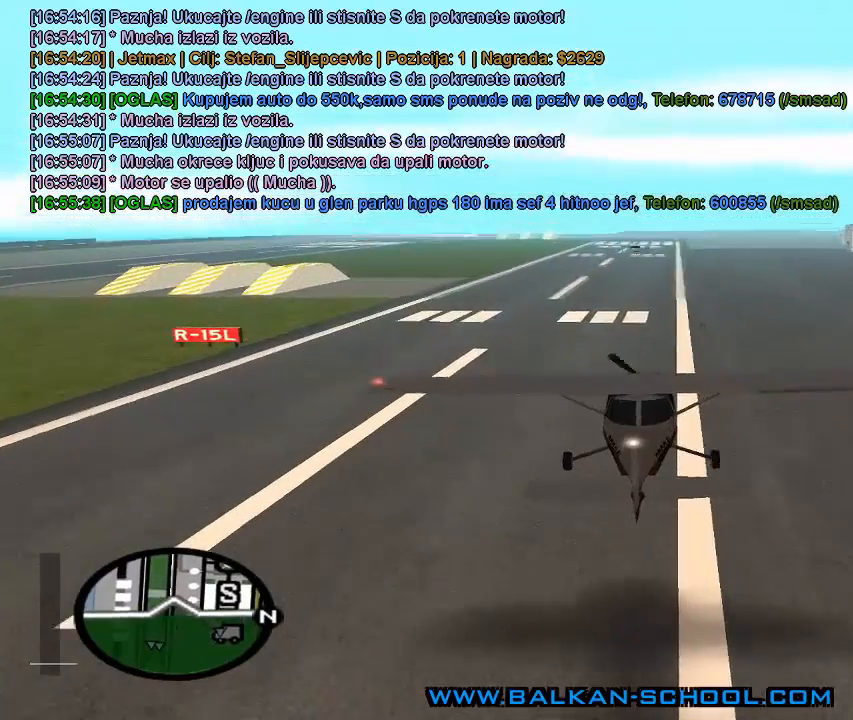
{"keys": [], "mouse": [], "mouse_move": "still", "events": []}
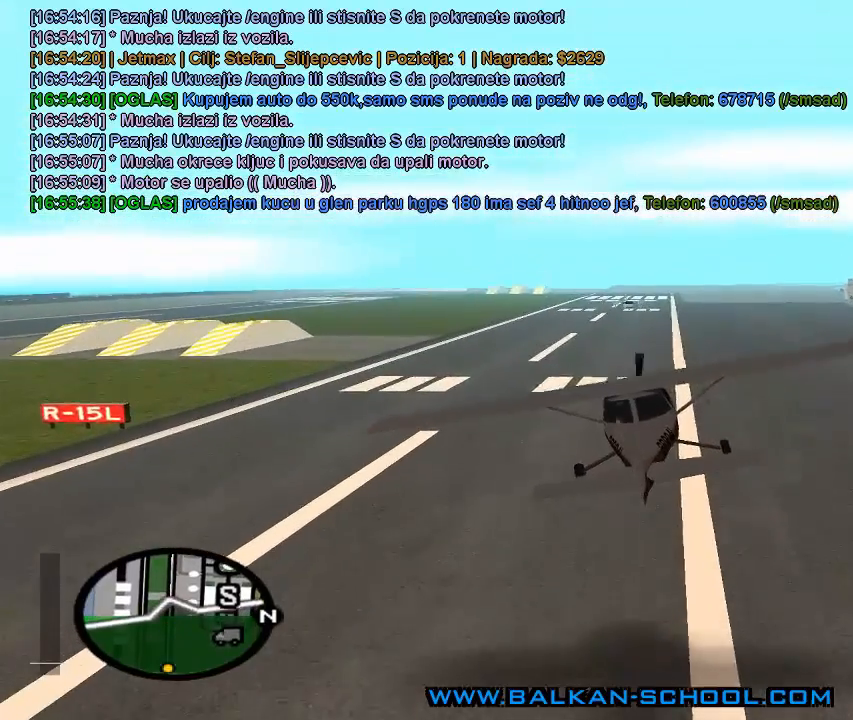
{"keys": [], "mouse": [], "mouse_move": "still", "events": []}
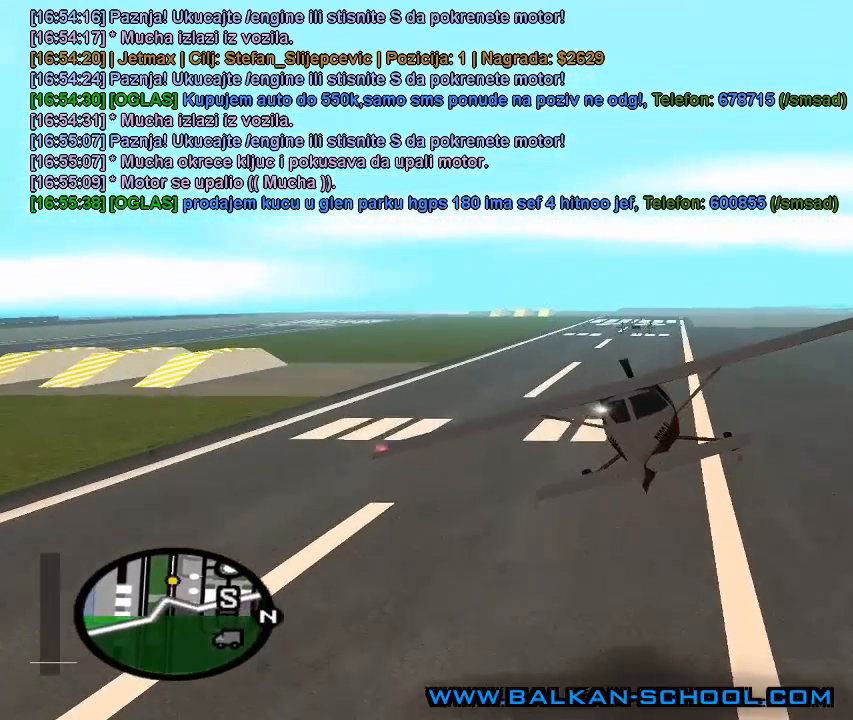
{"keys": ["d"], "mouse": [], "mouse_move": "still", "events": [[400, "d", "down"]]}
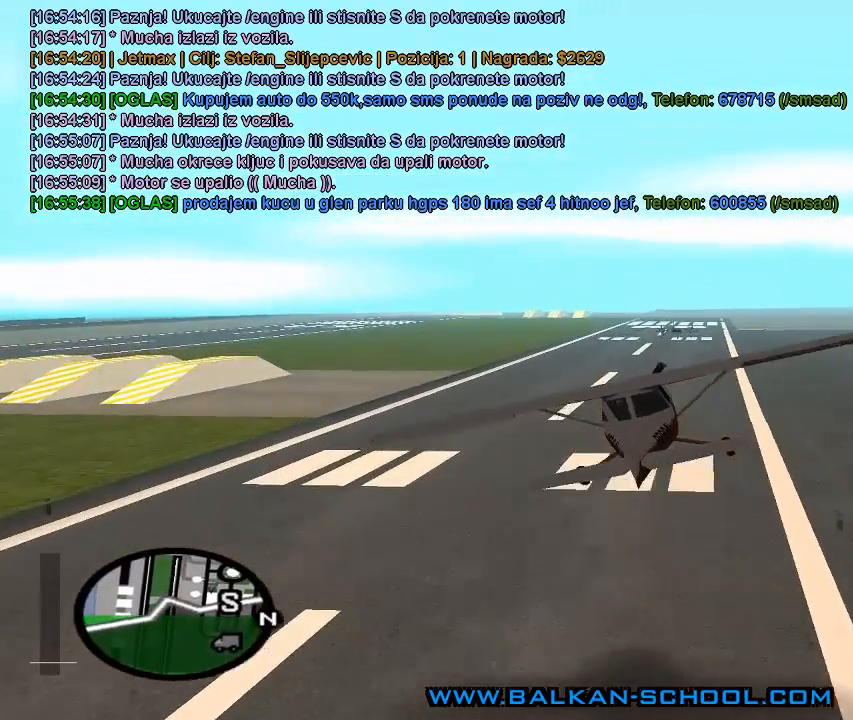
{"keys": [], "mouse": [], "mouse_move": "still", "events": [[433, "d", "up"]]}
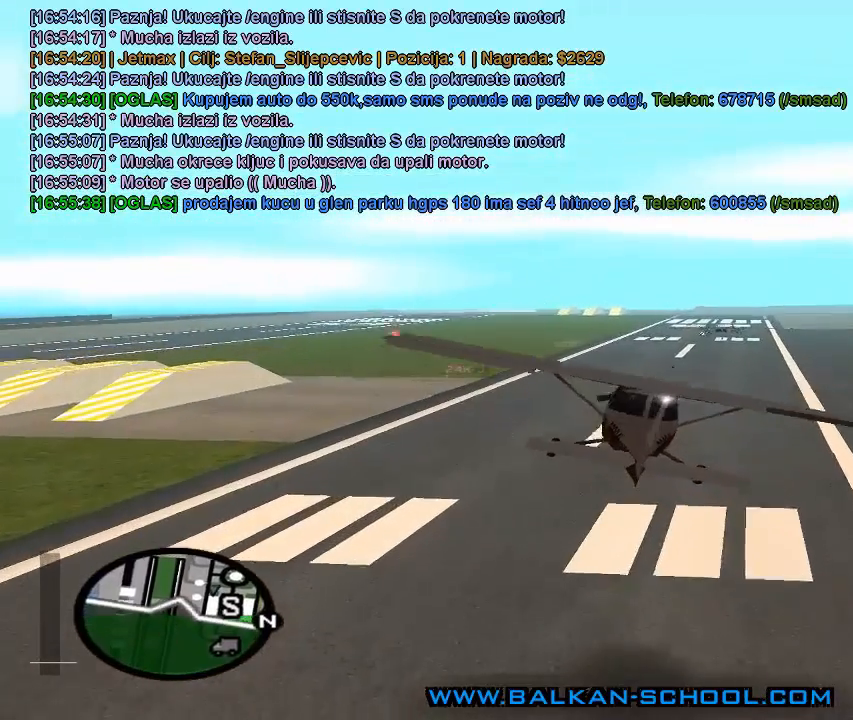
{"keys": ["q"], "mouse": [], "mouse_move": "still", "events": [[167, "q", "down"]]}
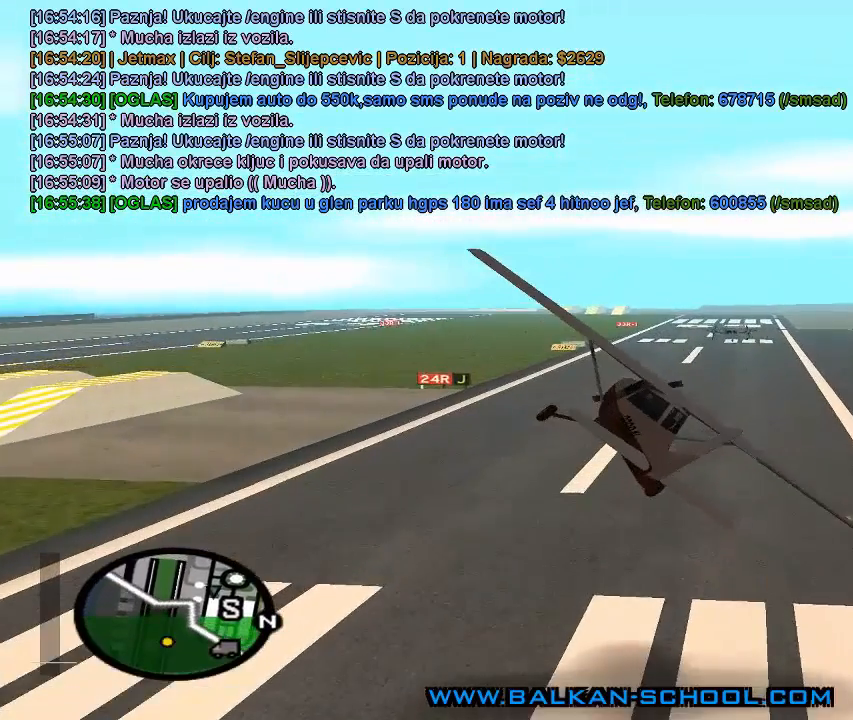
{"keys": ["d"], "mouse": [], "mouse_move": "still", "events": [[200, "q", "up"], [367, "d", "down"], [367, "e", "down"], [467, "e", "up"]]}
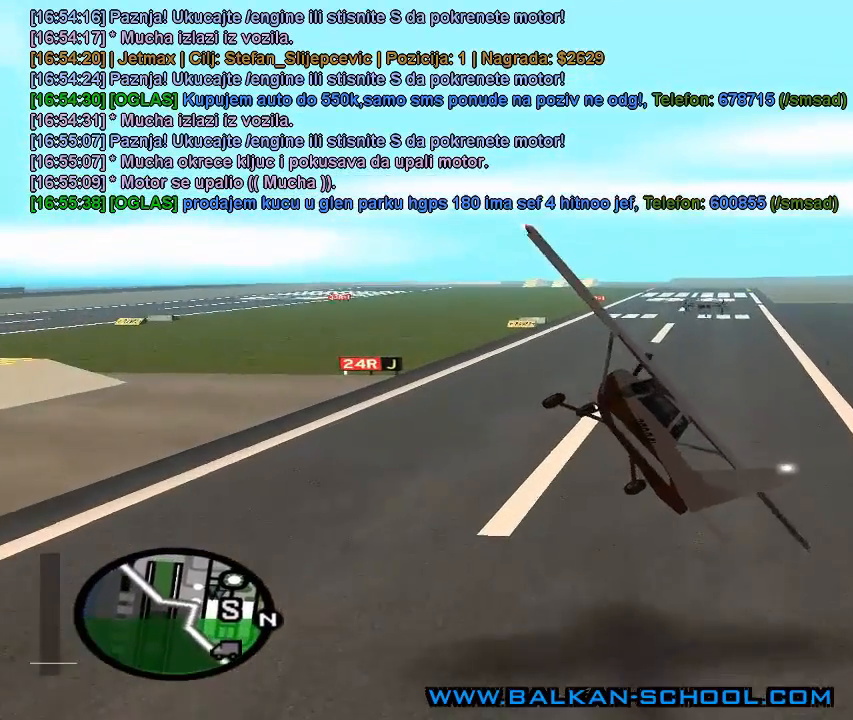
{"keys": ["s"], "mouse": [], "mouse_move": "still", "events": [[133, "s", "down"], [300, "d", "up"]]}
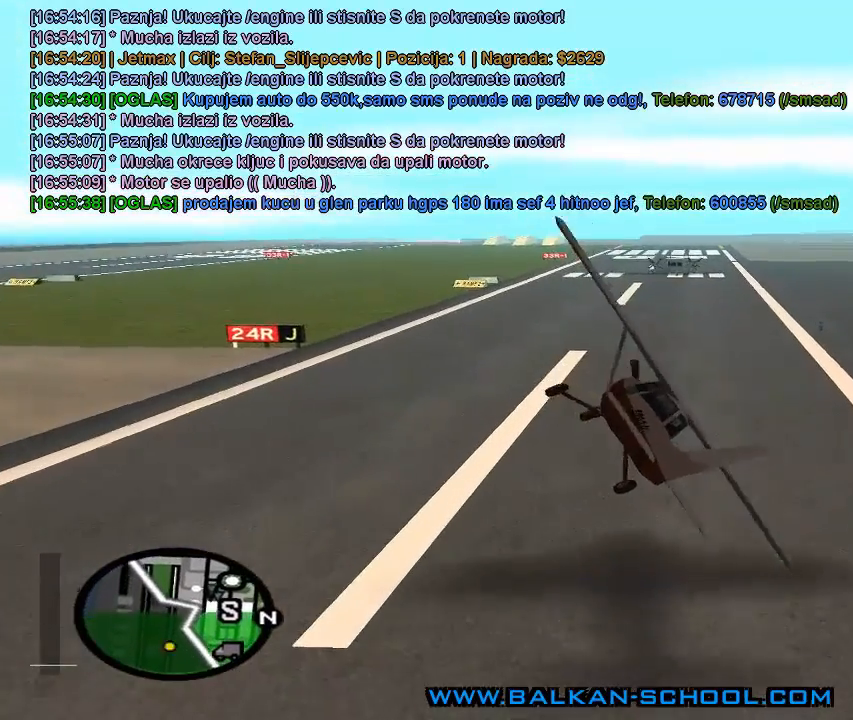
{"keys": [], "mouse": [], "mouse_move": "still", "events": [[233, "s", "up"]]}
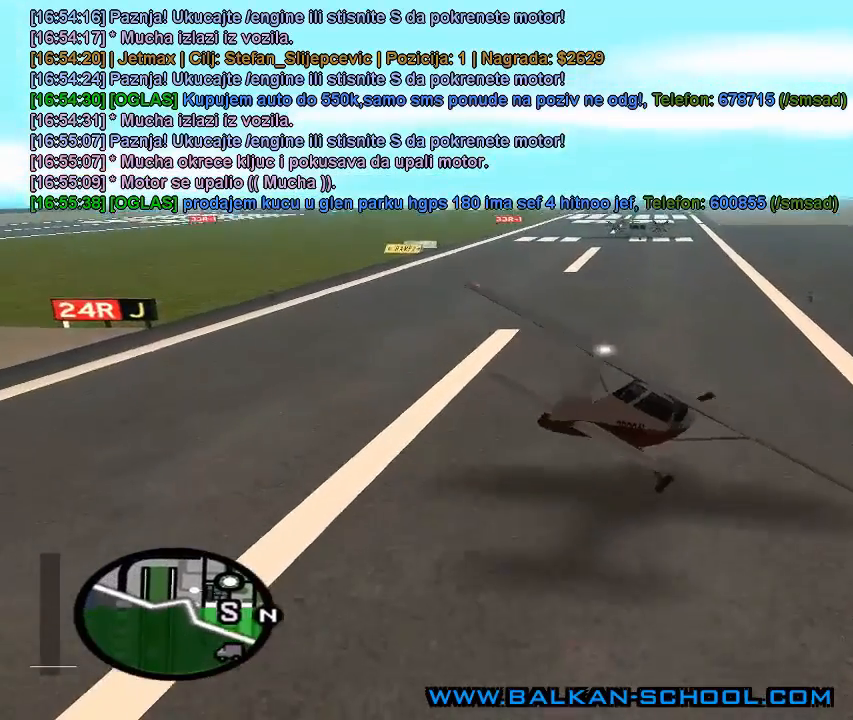
{"keys": ["q"], "mouse": [], "mouse_move": "still", "events": [[100, "q", "down"]]}
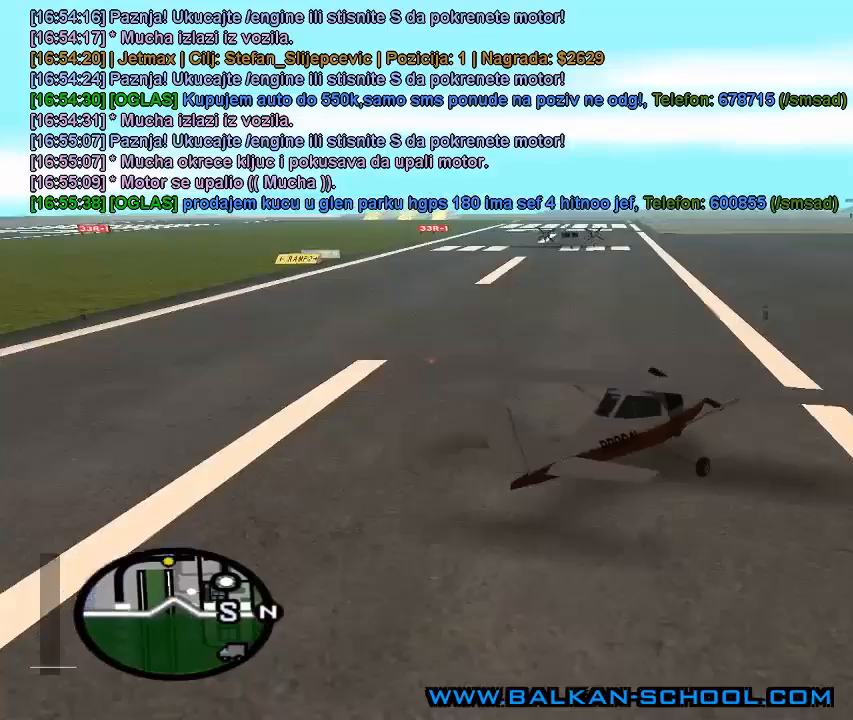
{"keys": [], "mouse": [], "mouse_move": "still", "events": [[267, "q", "up"]]}
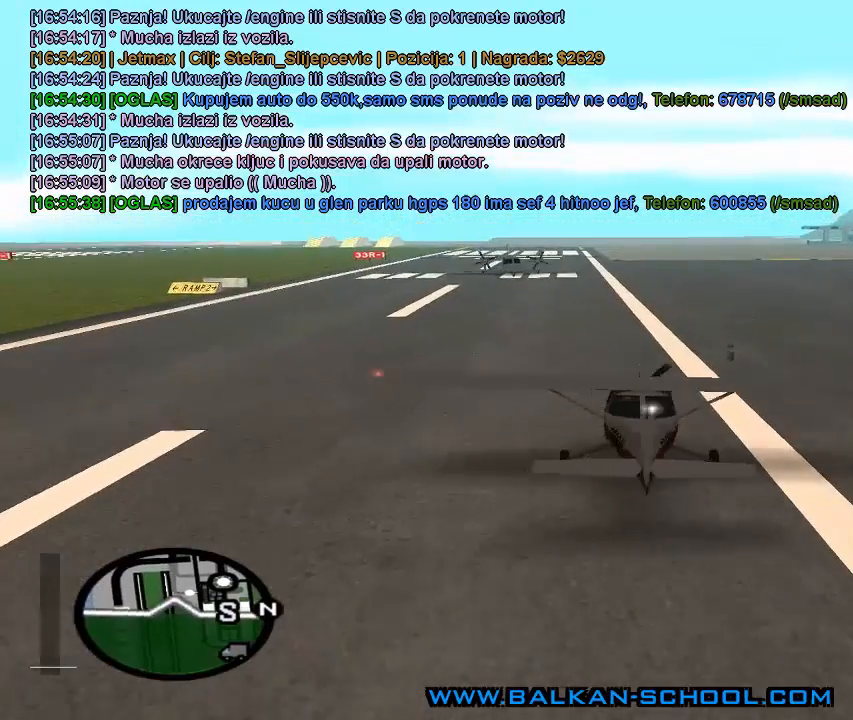
{"keys": ["s"], "mouse": [], "mouse_move": "still", "events": [[100, "q", "down"], [267, "q", "up"], [400, "s", "down"]]}
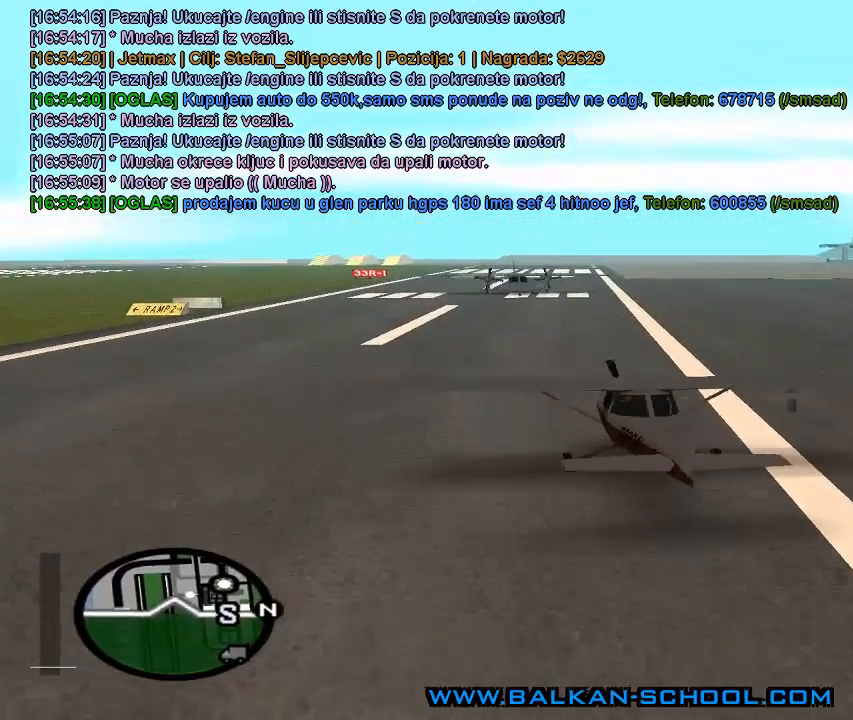
{"keys": ["d", "s"], "mouse": [], "mouse_move": "still", "events": [[133, "d", "down"]]}
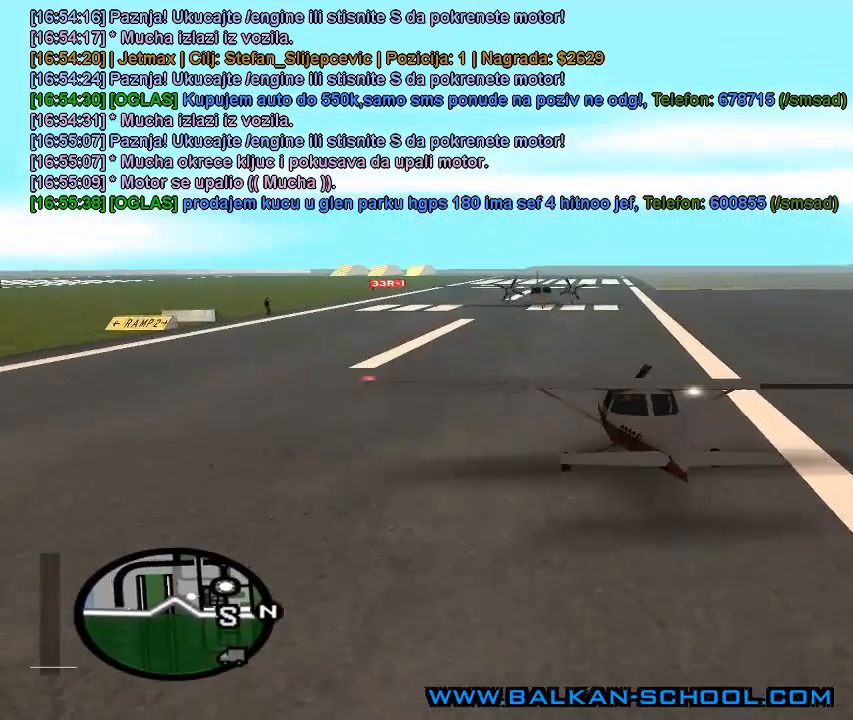
{"keys": ["d", "w"], "mouse": [], "mouse_move": "still", "events": [[67, "s", "up"], [500, "w", "down"]]}
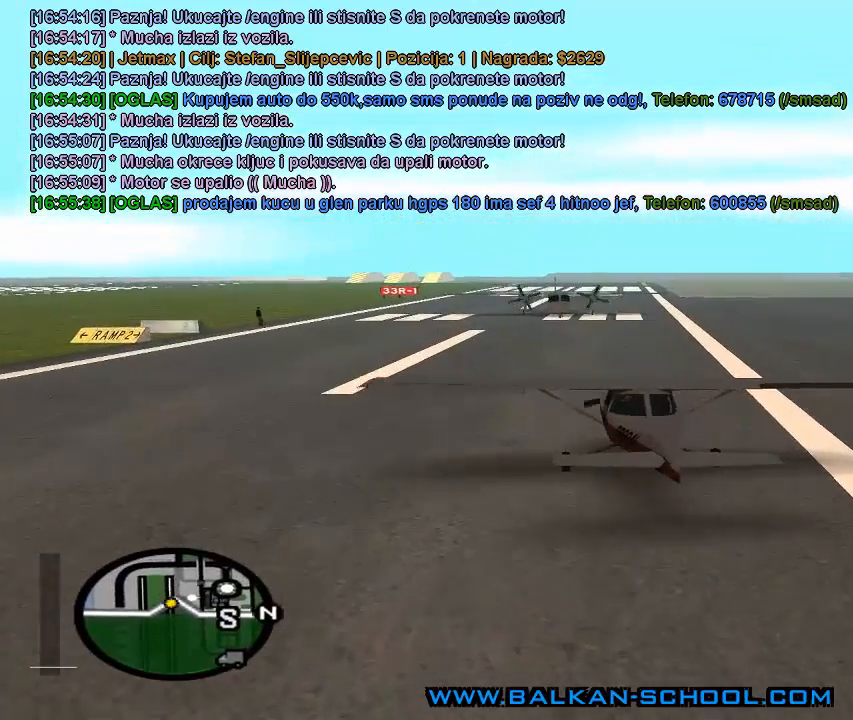
{"keys": ["d"], "mouse": [], "mouse_move": "still", "events": [[333, "w", "up"]]}
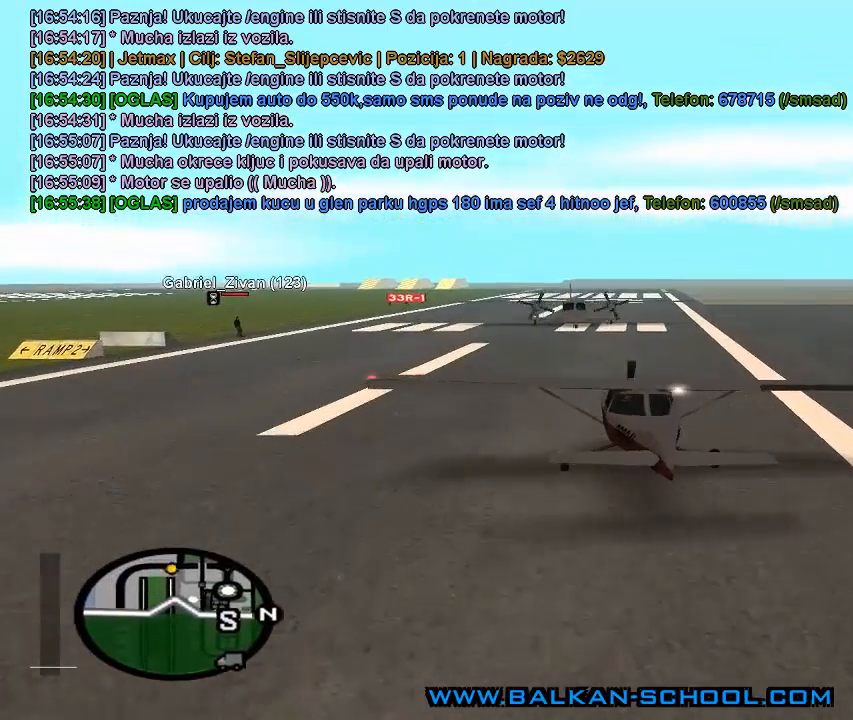
{"keys": ["d"], "mouse": [], "mouse_move": "still", "events": []}
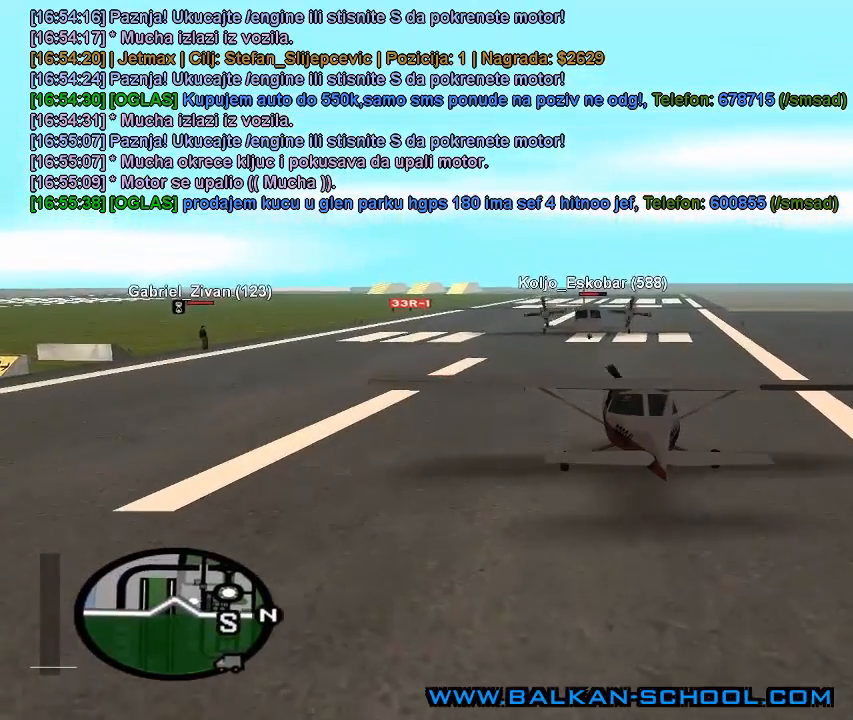
{"keys": ["d", "s"], "mouse": [], "mouse_move": "still", "events": [[67, "s", "down"]]}
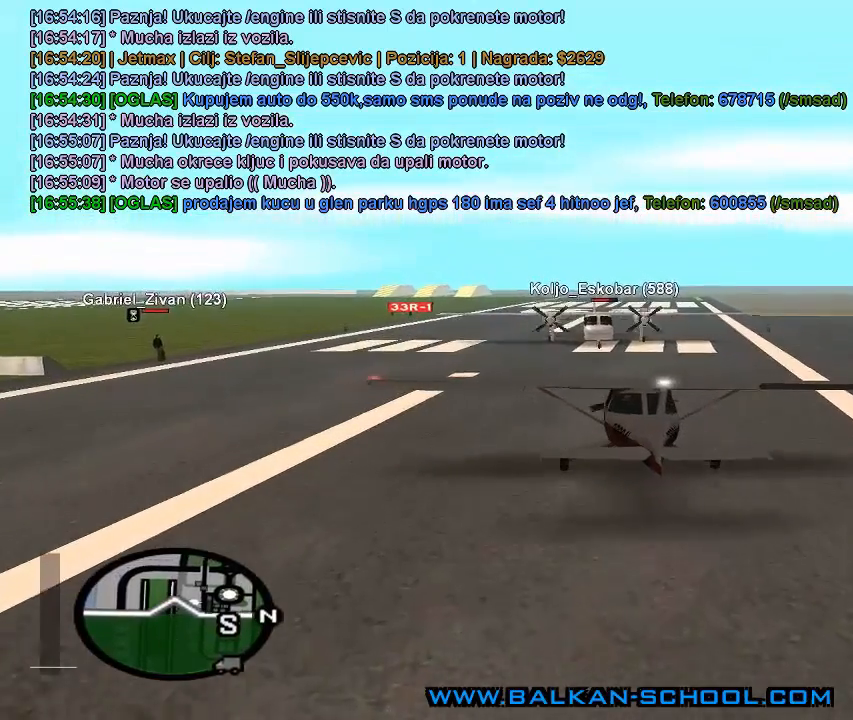
{"keys": ["q", "s"], "mouse": [], "mouse_move": "still", "events": [[100, "q", "down"], [400, "d", "up"]]}
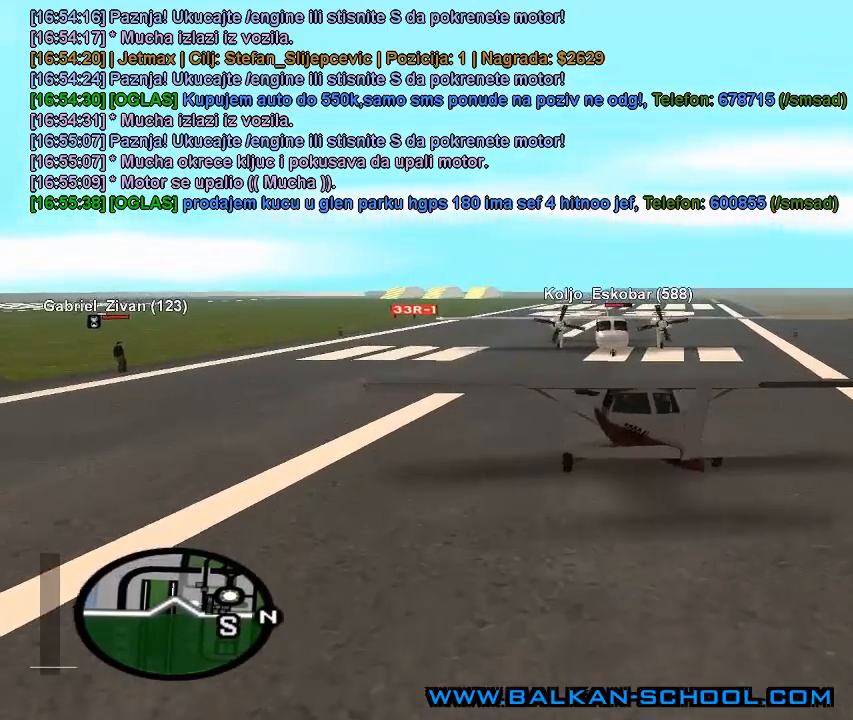
{"keys": ["q"], "mouse": [], "mouse_move": "still", "events": [[333, "s", "up"]]}
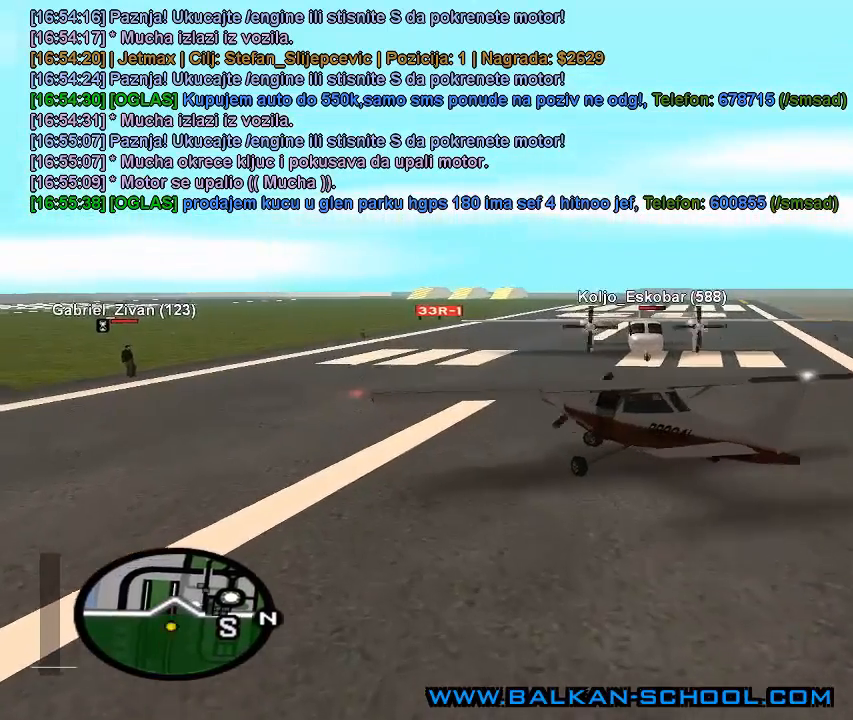
{"keys": ["e", "w"], "mouse": [], "mouse_move": "still", "events": [[33, "w", "down"], [67, "q", "up"], [167, "e", "down"]]}
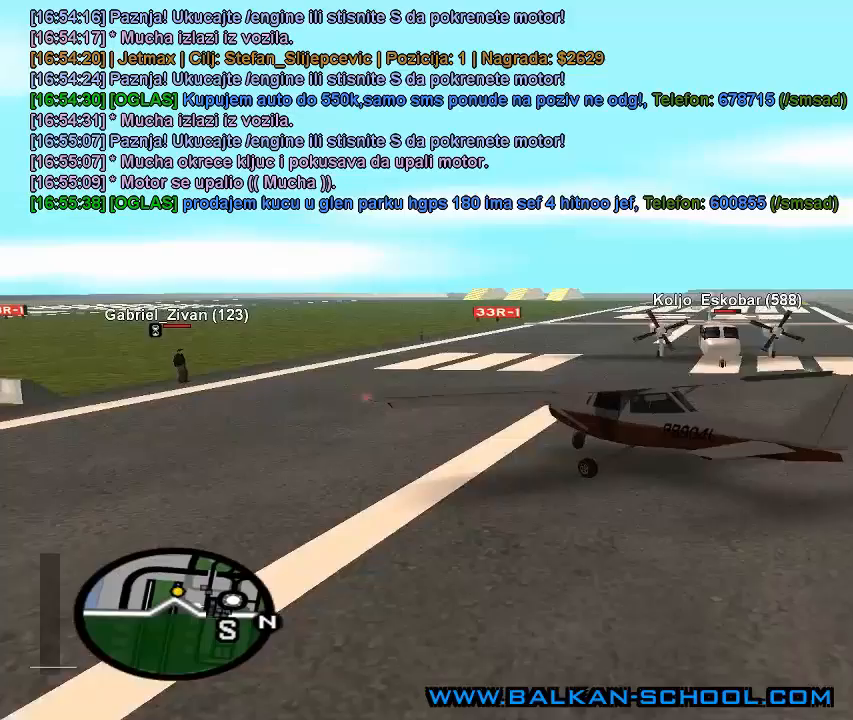
{"keys": ["w"], "mouse": [], "mouse_move": "still", "events": [[133, "e", "up"]]}
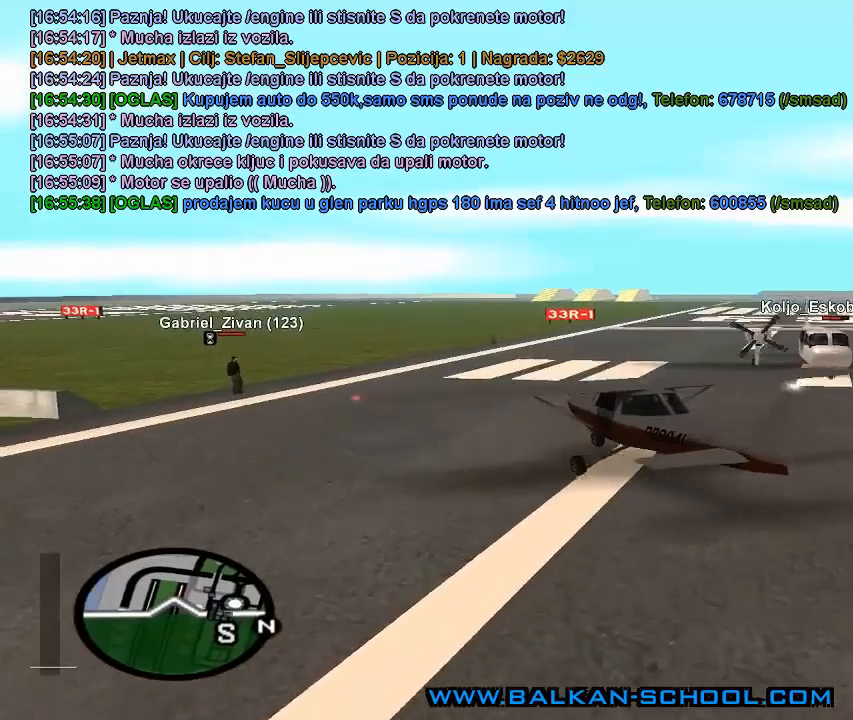
{"keys": ["q", "w"], "mouse": [], "mouse_move": "still", "events": [[200, "q", "down"]]}
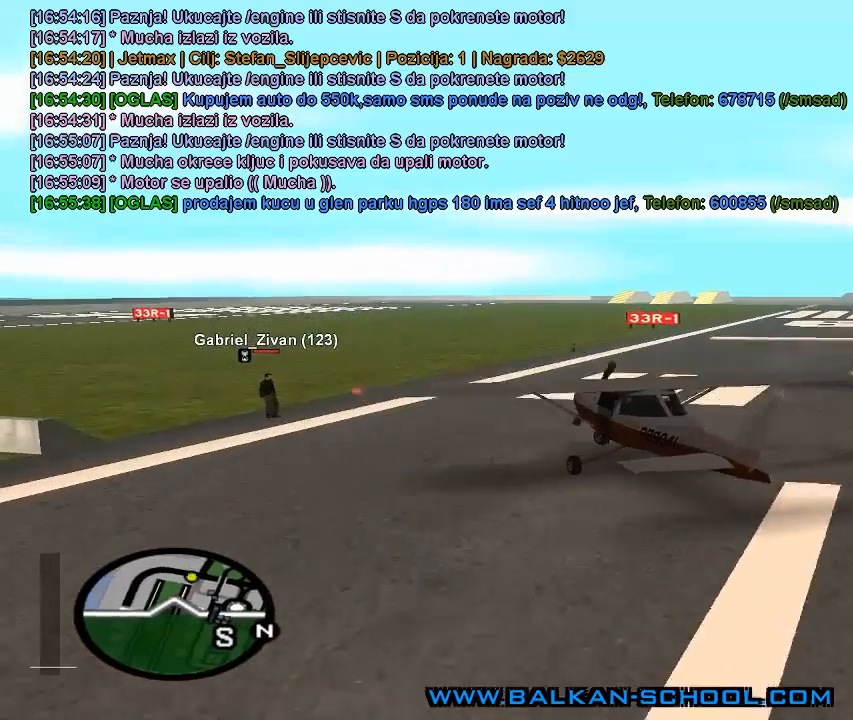
{"keys": ["w"], "mouse": [], "mouse_move": "still", "events": [[33, "q", "up"]]}
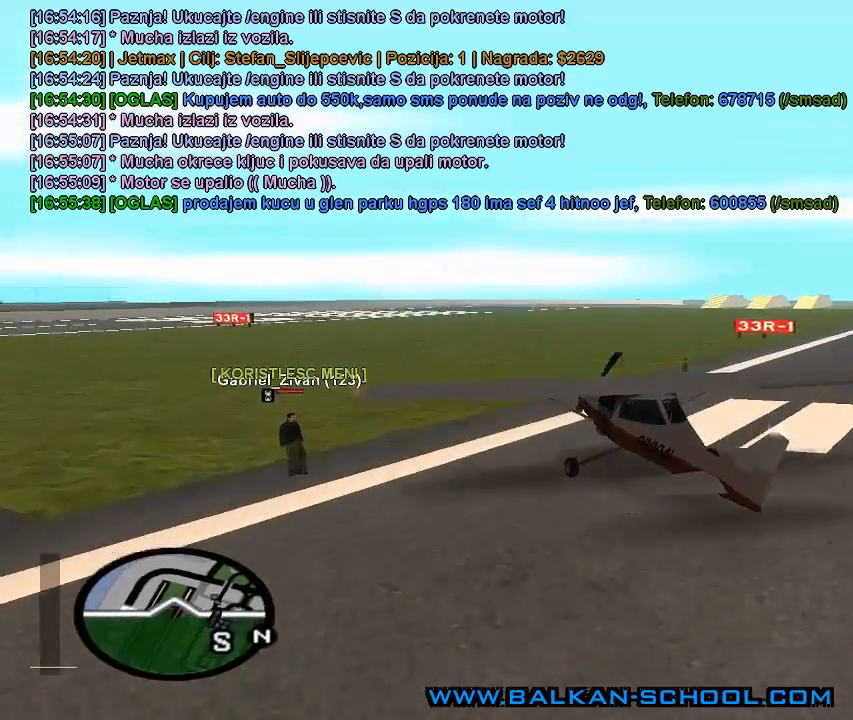
{"keys": ["w"], "mouse": [], "mouse_move": "still", "events": []}
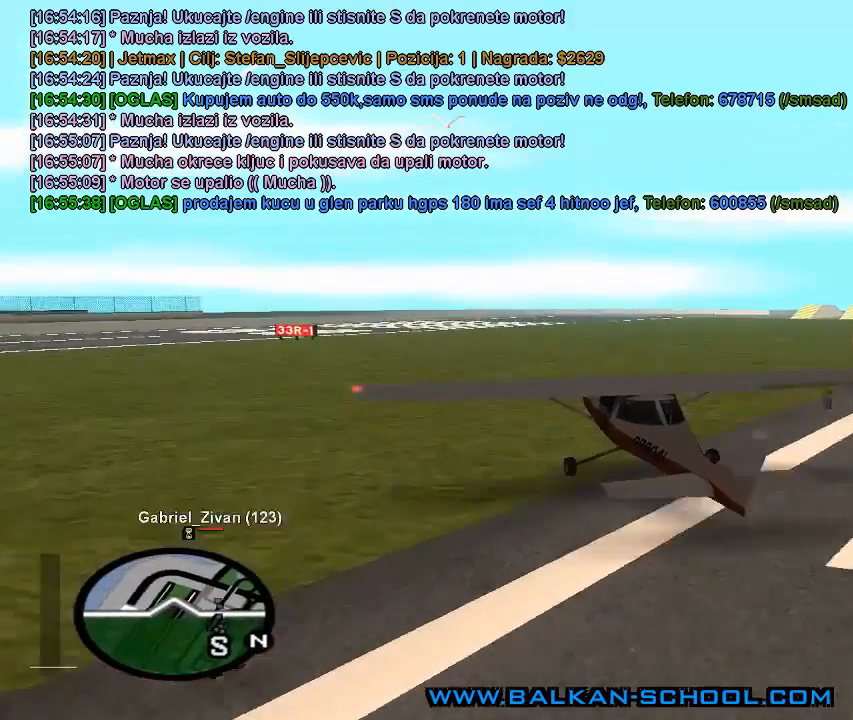
{"keys": ["d"], "mouse": [], "mouse_move": "still", "events": [[400, "d", "down"], [400, "w", "up"]]}